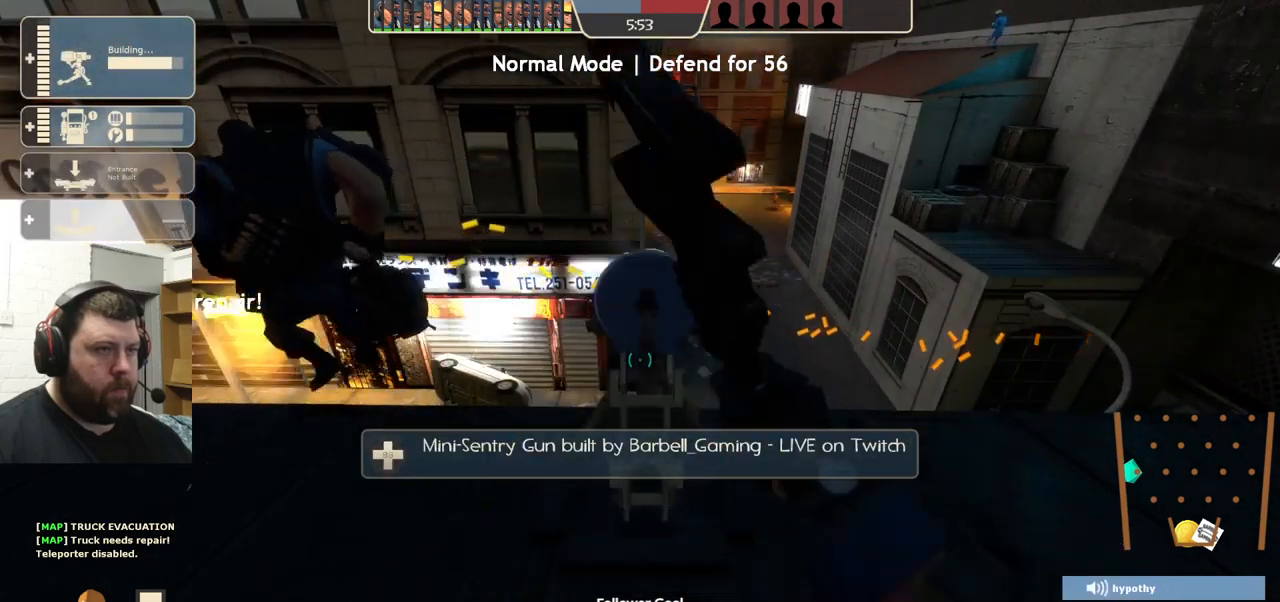
Gameplay with a controller (PlayStation layout); each line is a JSON object with the inputs held at the frame after it. "events" lists button and stick changes between this image and that frame as [ms after this image, input, new state], when the widget could be followed in between. Not read: R1 R3.
{"buttons": ["R2"], "left_stick": "center", "right_stick": "center", "events": []}
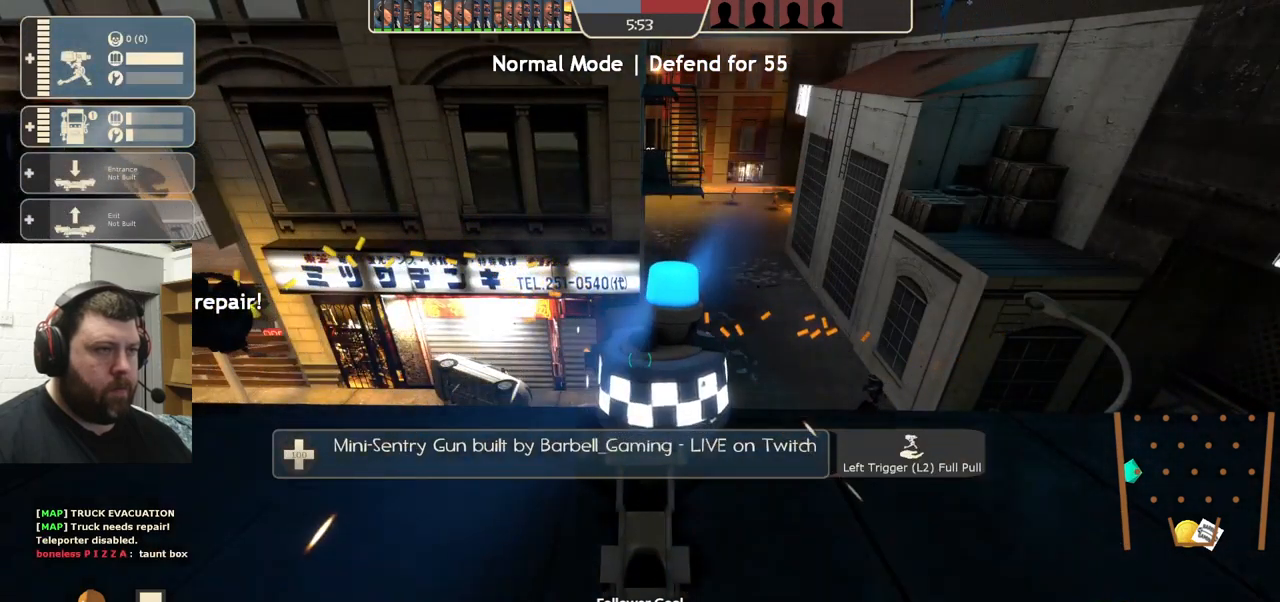
{"buttons": [], "left_stick": "center", "right_stick": "center", "events": [[316, "R2", "up"]]}
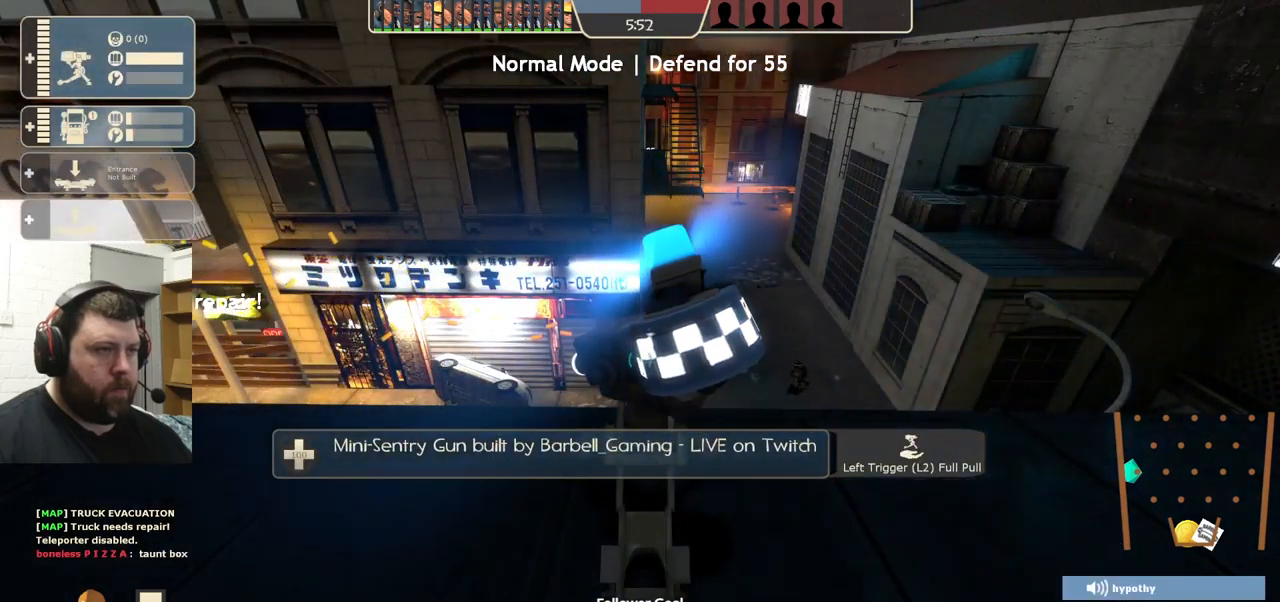
{"buttons": [], "left_stick": "center", "right_stick": "center", "events": []}
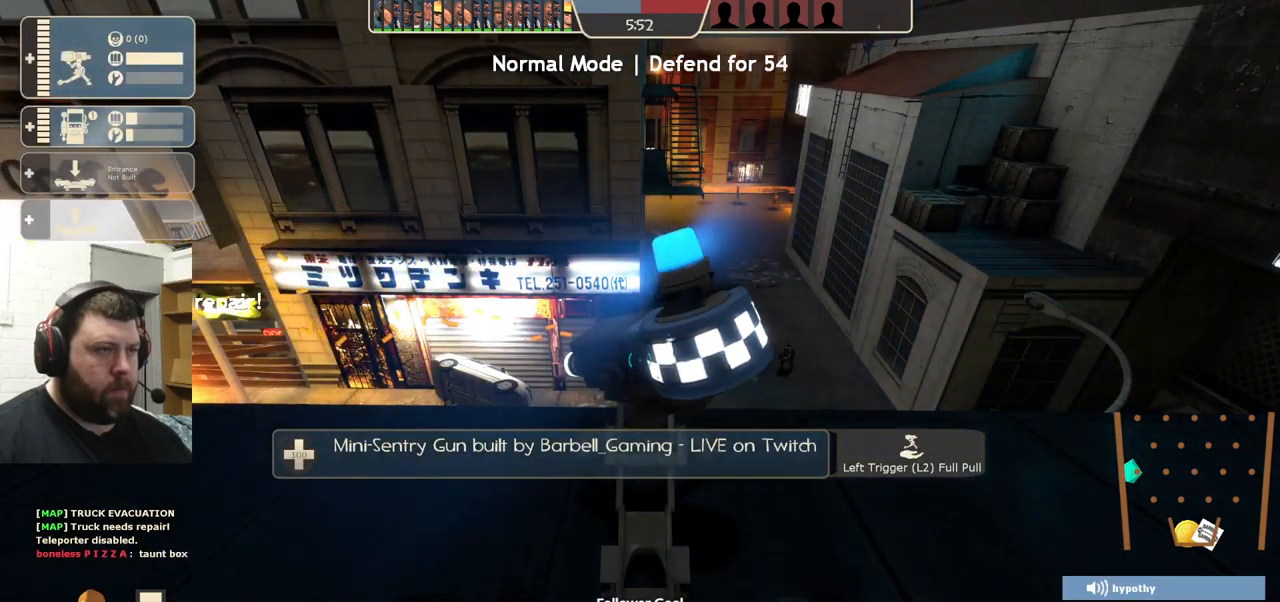
{"buttons": [], "left_stick": "center", "right_stick": "center", "events": [[16, "right_stick", "left"], [183, "right_stick", "center"]]}
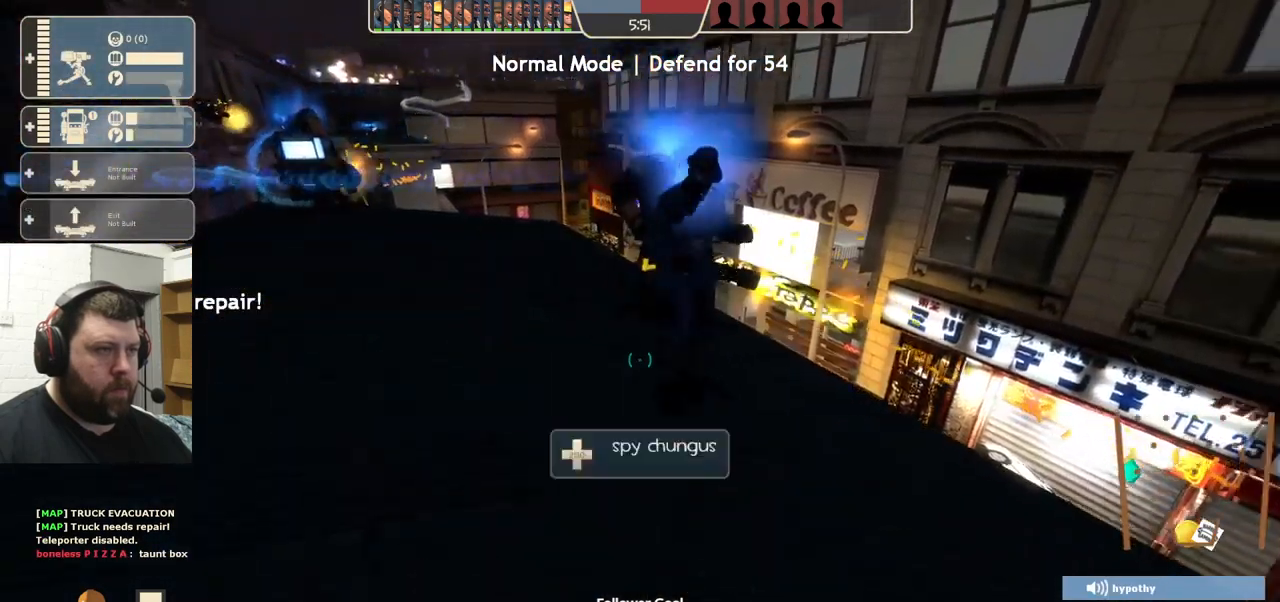
{"buttons": [], "left_stick": "center", "right_stick": "center", "events": [[16, "right_stick", "right"], [183, "right_stick", "center"]]}
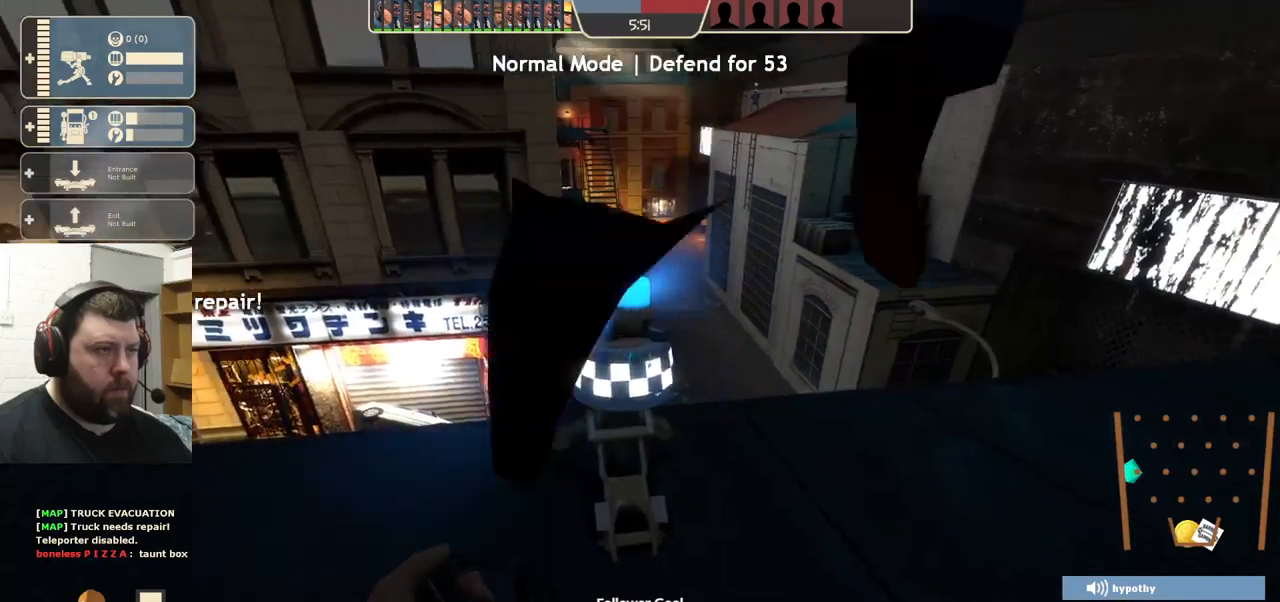
{"buttons": [], "left_stick": "up-left", "right_stick": "center", "events": [[17, "L2", "down"], [33, "L1", "down"], [133, "left_stick", "left"], [150, "L1", "up"], [150, "L2", "up"], [167, "right_stick", "left"], [250, "left_stick", "up-left"], [317, "right_stick", "center"]]}
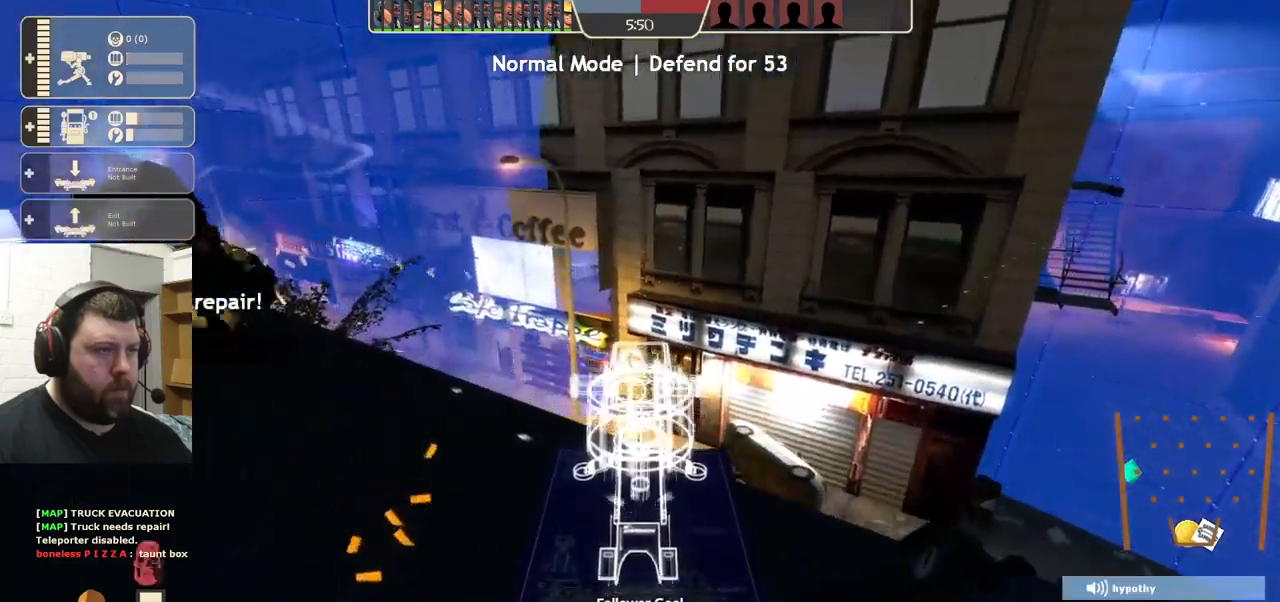
{"buttons": [], "left_stick": "up-left", "right_stick": "center", "events": [[233, "right_stick", "left"], [283, "right_stick", "center"]]}
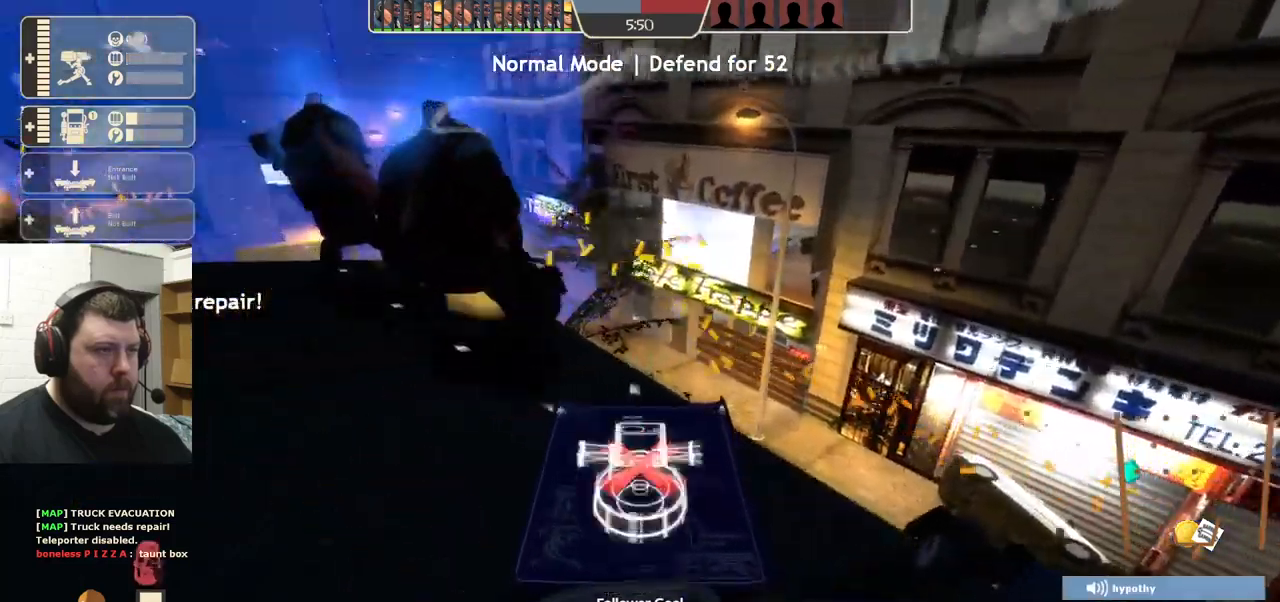
{"buttons": [], "left_stick": "up-left", "right_stick": "center", "events": []}
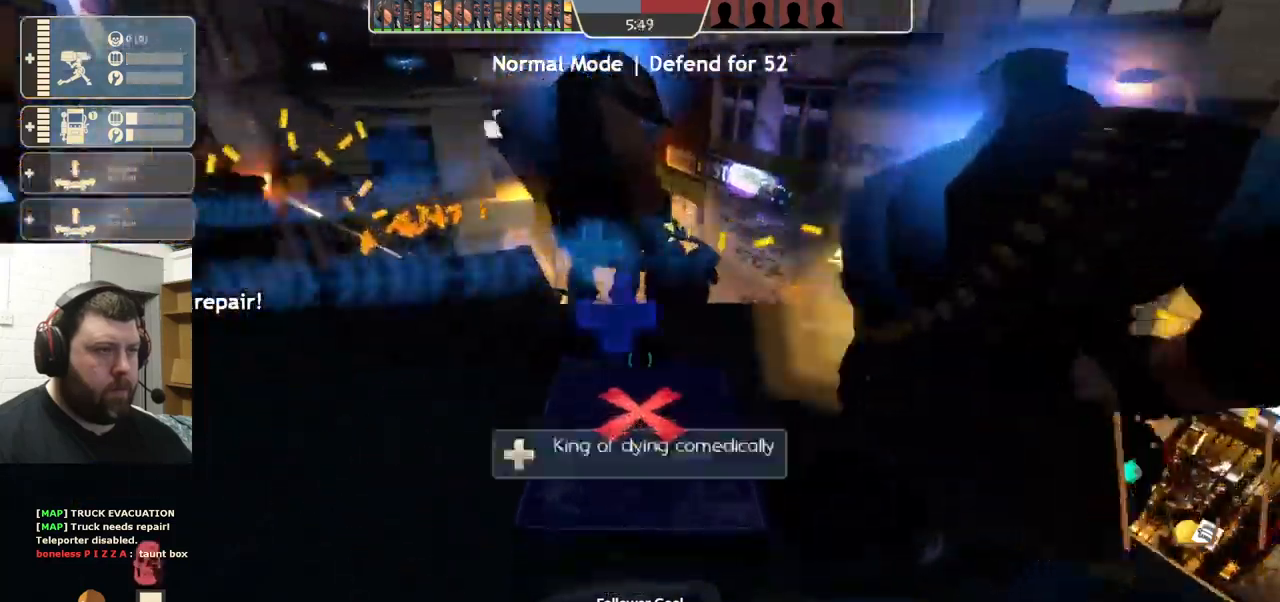
{"buttons": ["R2"], "left_stick": "center", "right_stick": "center", "events": [[100, "R2", "down"], [117, "left_stick", "center"]]}
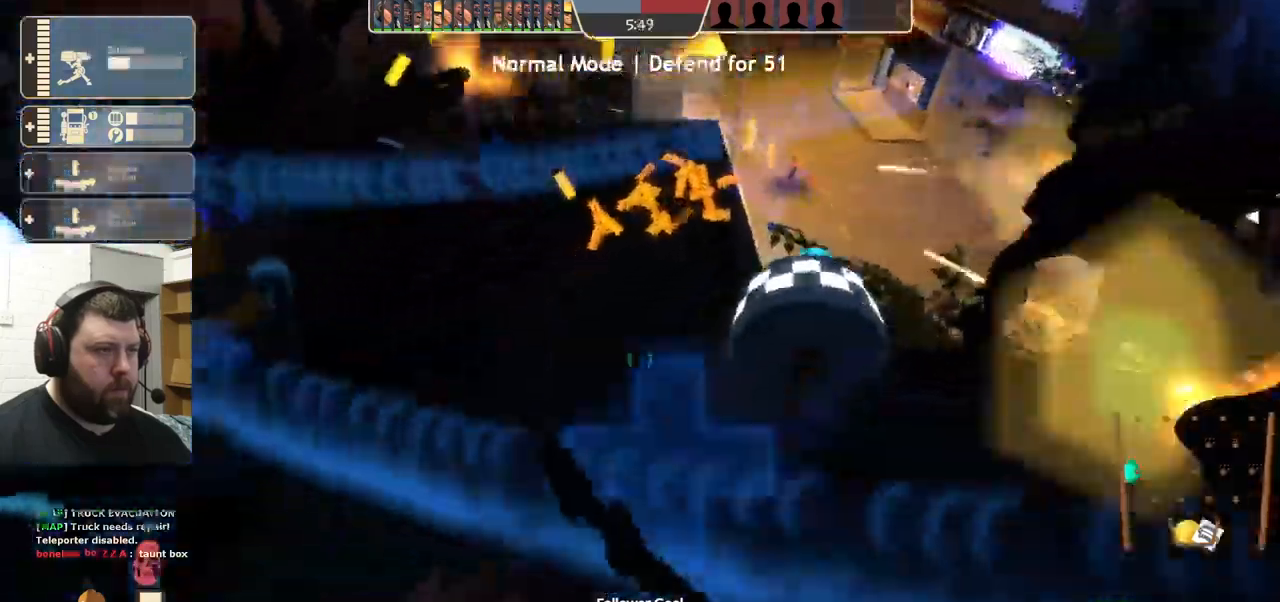
{"buttons": ["R2"], "left_stick": "center", "right_stick": "center", "events": [[183, "right_stick", "down-right"], [283, "right_stick", "center"]]}
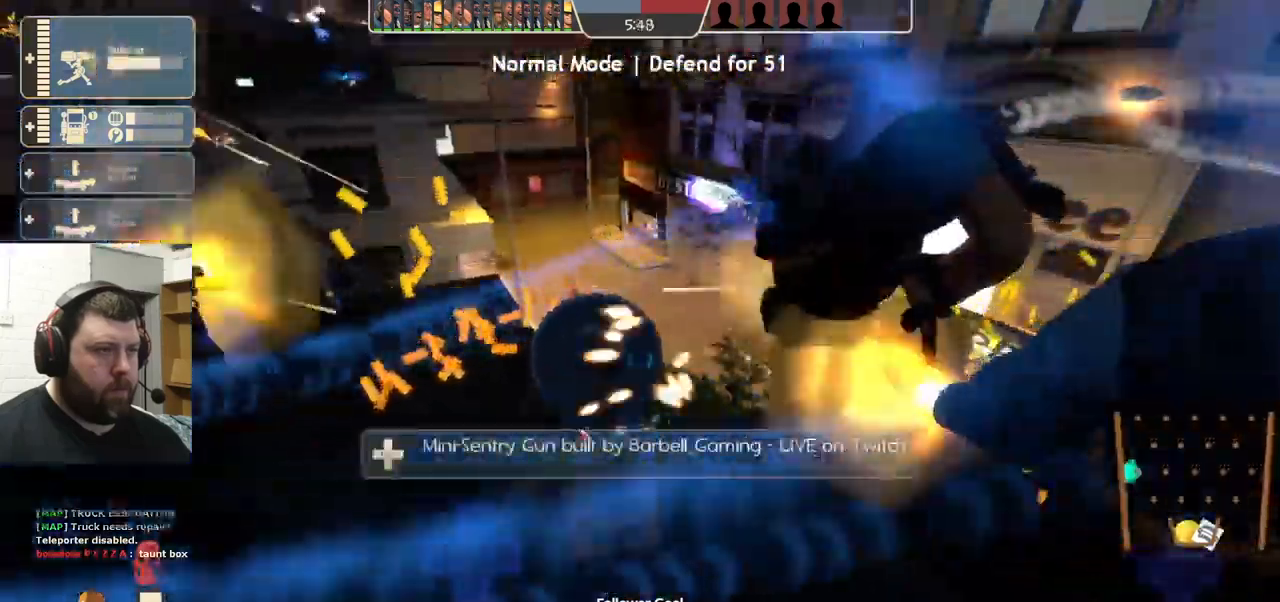
{"buttons": ["R2"], "left_stick": "center", "right_stick": "center", "events": []}
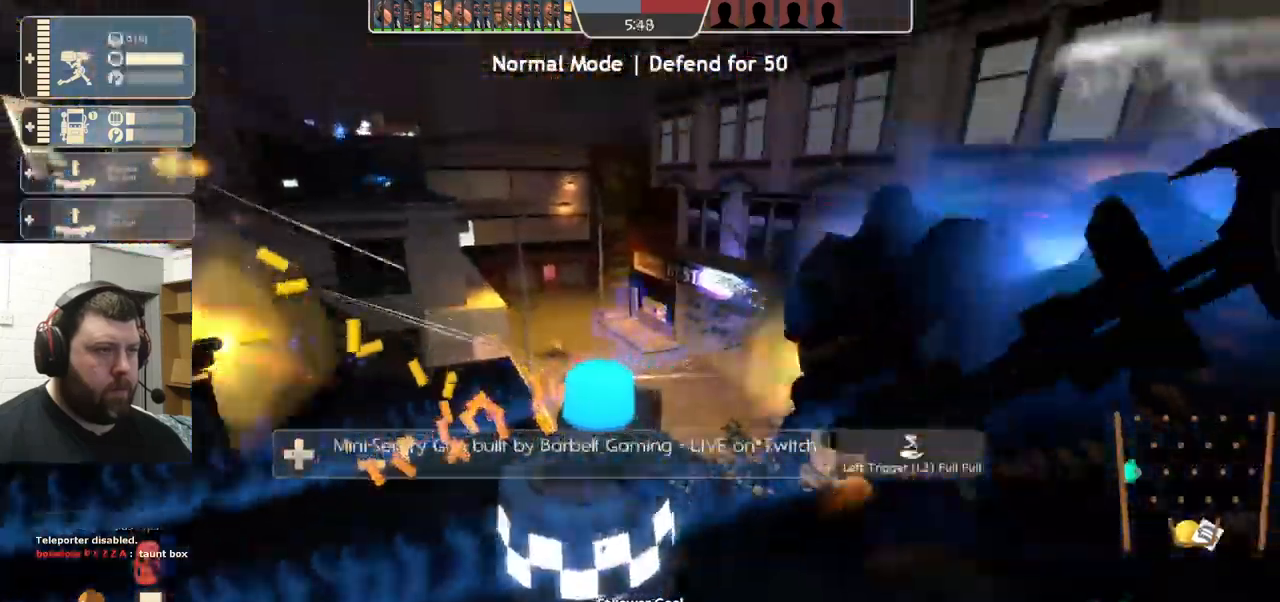
{"buttons": ["R2"], "left_stick": "center", "right_stick": "center", "events": []}
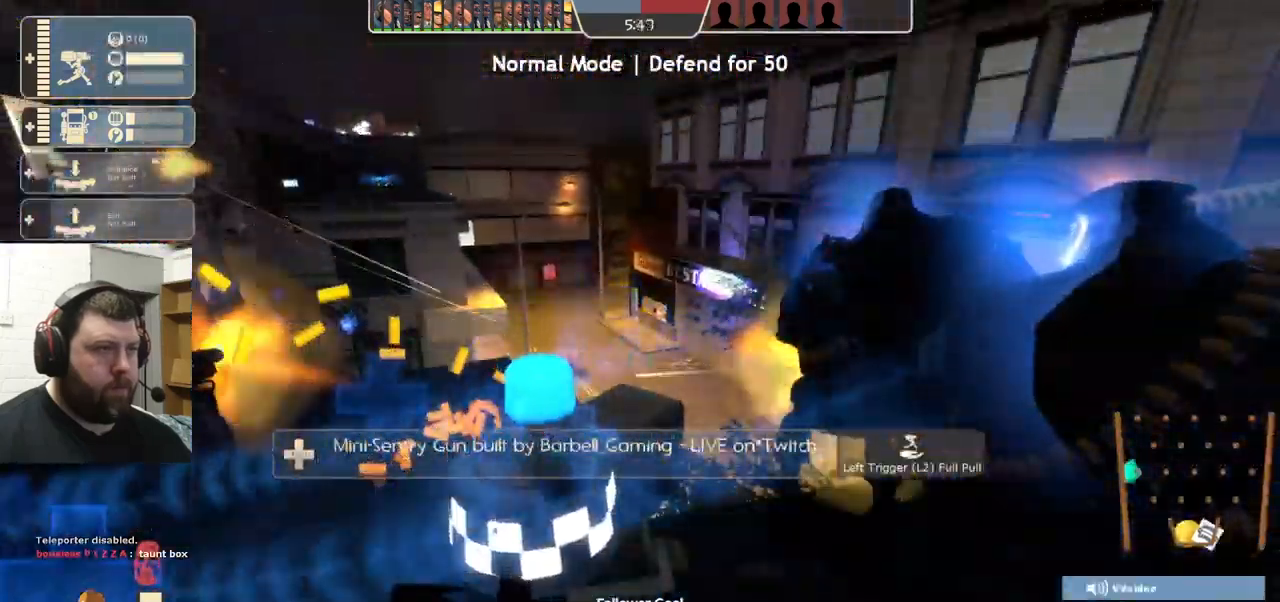
{"buttons": [], "left_stick": "down-left", "right_stick": "center", "events": [[67, "R2", "up"], [317, "left_stick", "down-left"]]}
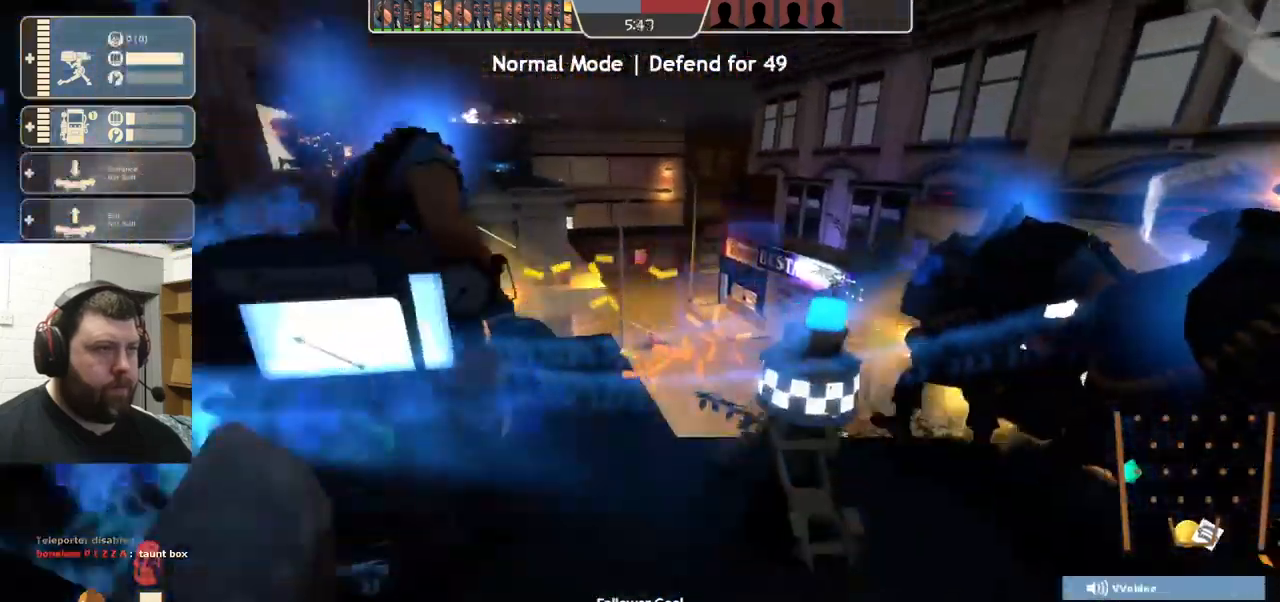
{"buttons": [], "left_stick": "left", "right_stick": "center", "events": [[383, "left_stick", "left"]]}
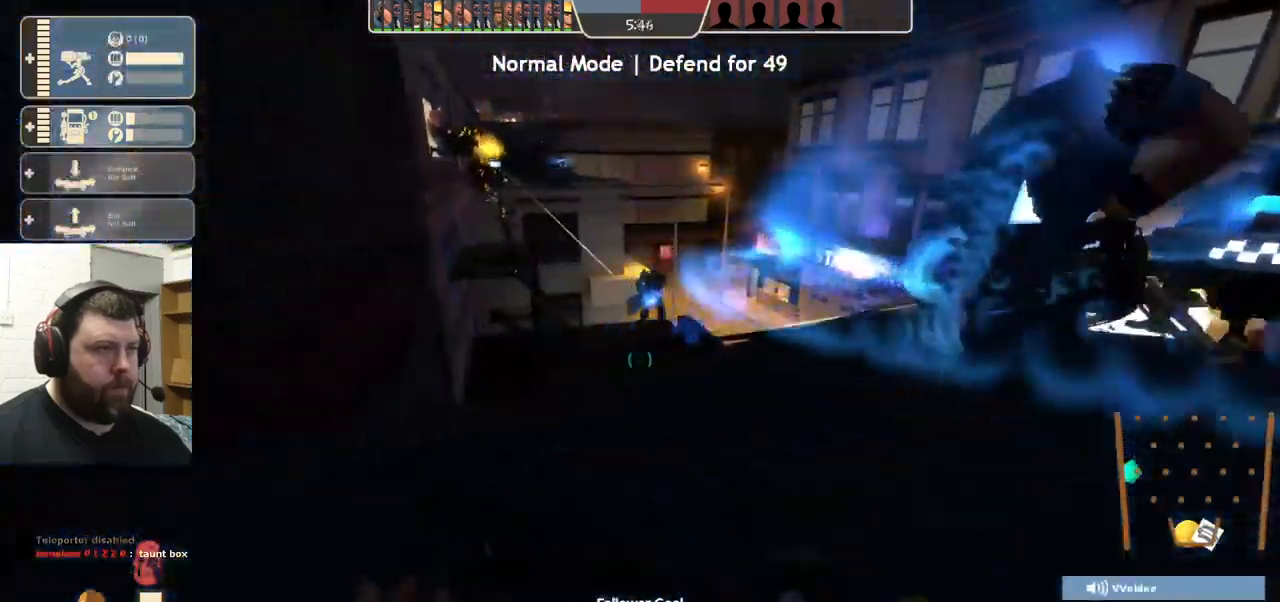
{"buttons": ["SQUARE"], "left_stick": "center", "right_stick": "center", "events": [[33, "left_stick", "center"], [233, "left_stick", "left"], [317, "left_stick", "center"], [484, "SQUARE", "down"]]}
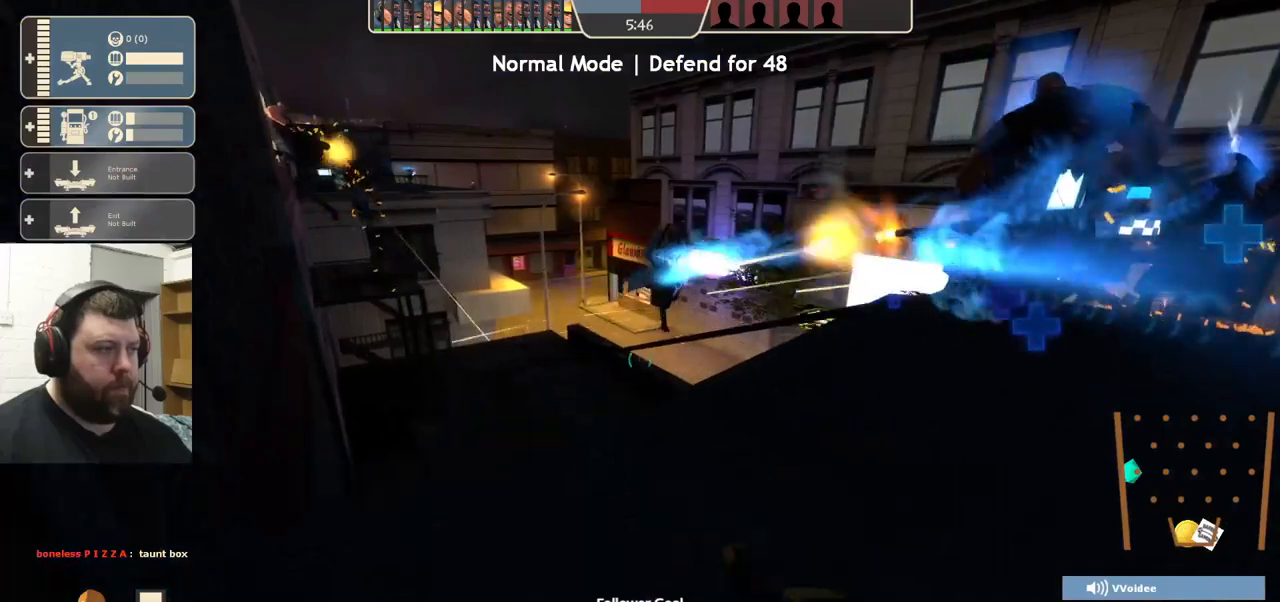
{"buttons": ["SQUARE"], "left_stick": "center", "right_stick": "center", "events": [[67, "SQUARE", "up"], [134, "SQUARE", "down"], [200, "SQUARE", "up"], [284, "SQUARE", "down"], [350, "SQUARE", "up"], [417, "SQUARE", "down"]]}
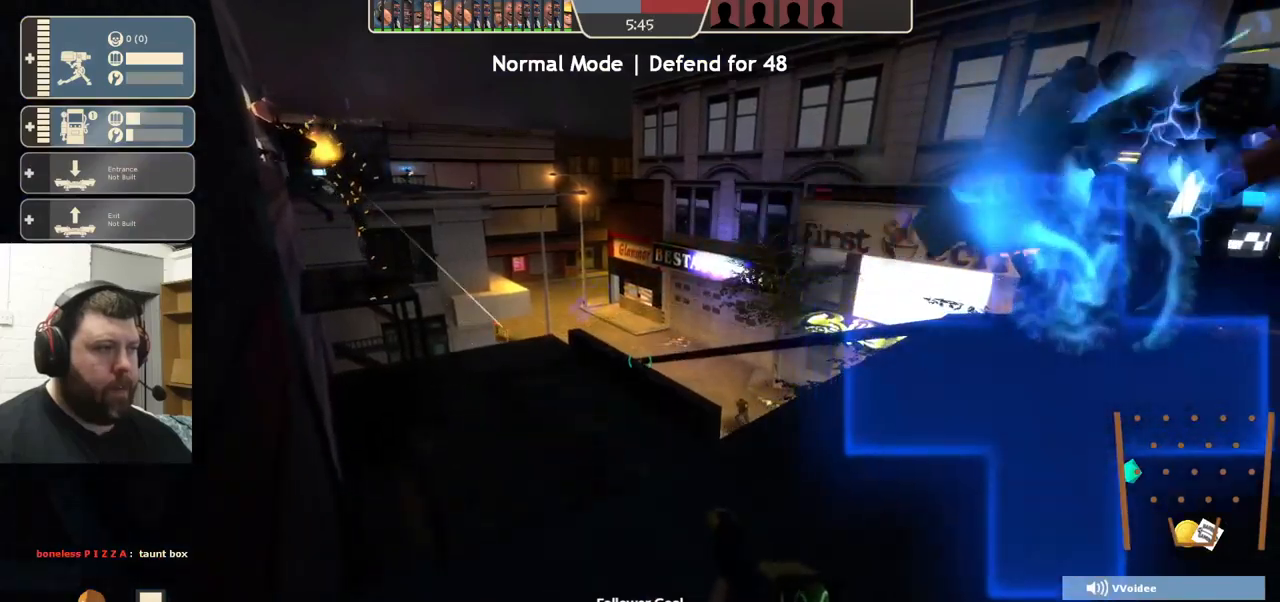
{"buttons": [], "left_stick": "center", "right_stick": "center", "events": [[17, "SQUARE", "up"]]}
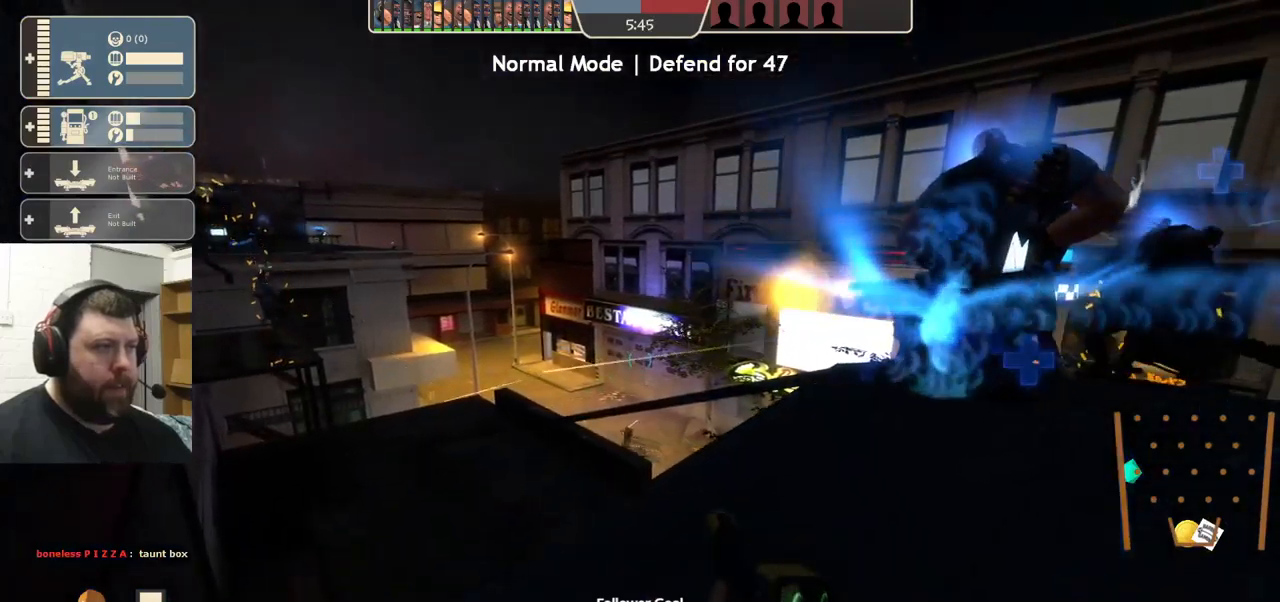
{"buttons": [], "left_stick": "center", "right_stick": "center", "events": []}
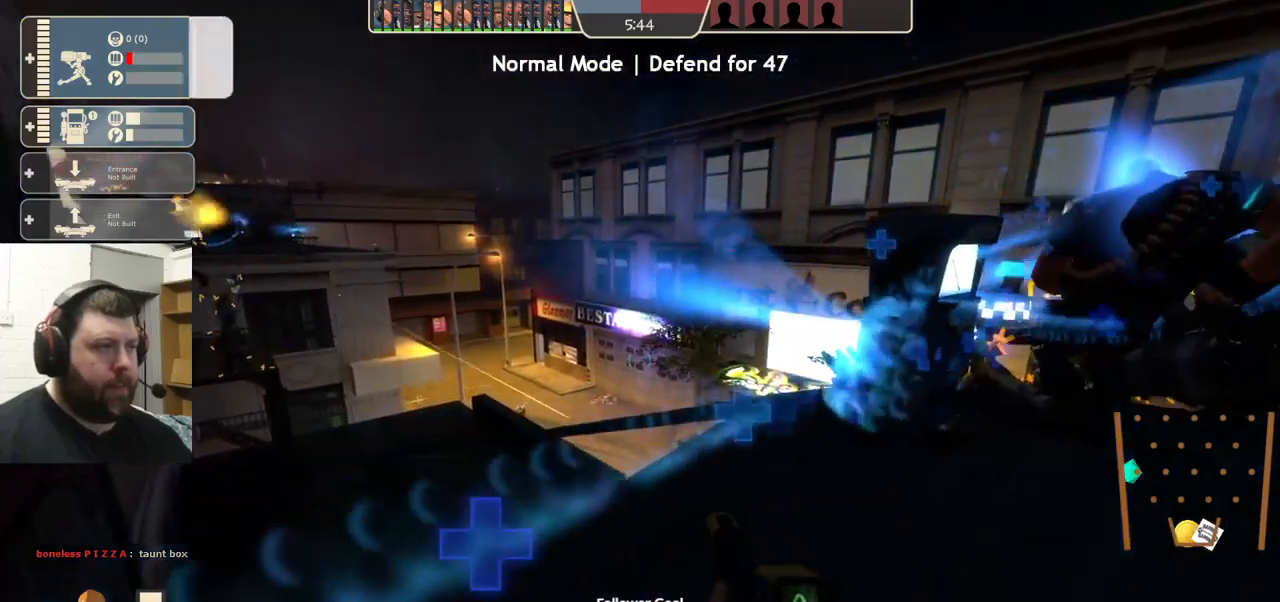
{"buttons": [], "left_stick": "center", "right_stick": "center", "events": []}
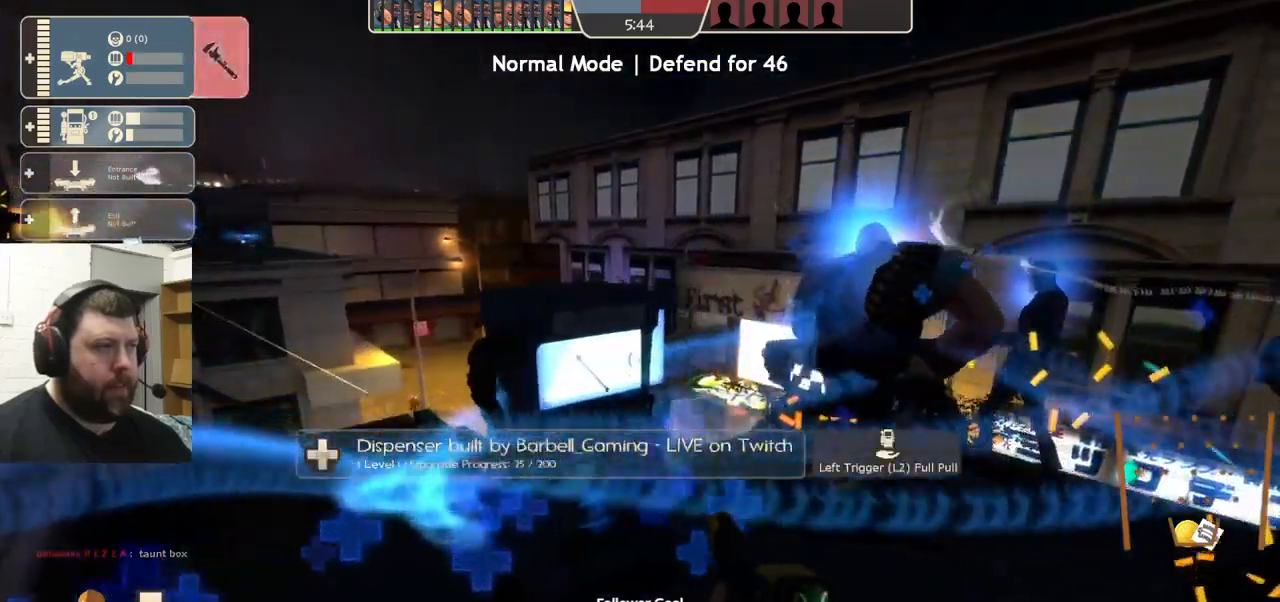
{"buttons": [], "left_stick": "center", "right_stick": "center", "events": [[267, "DPAD_DOWN", "down"], [350, "DPAD_DOWN", "up"]]}
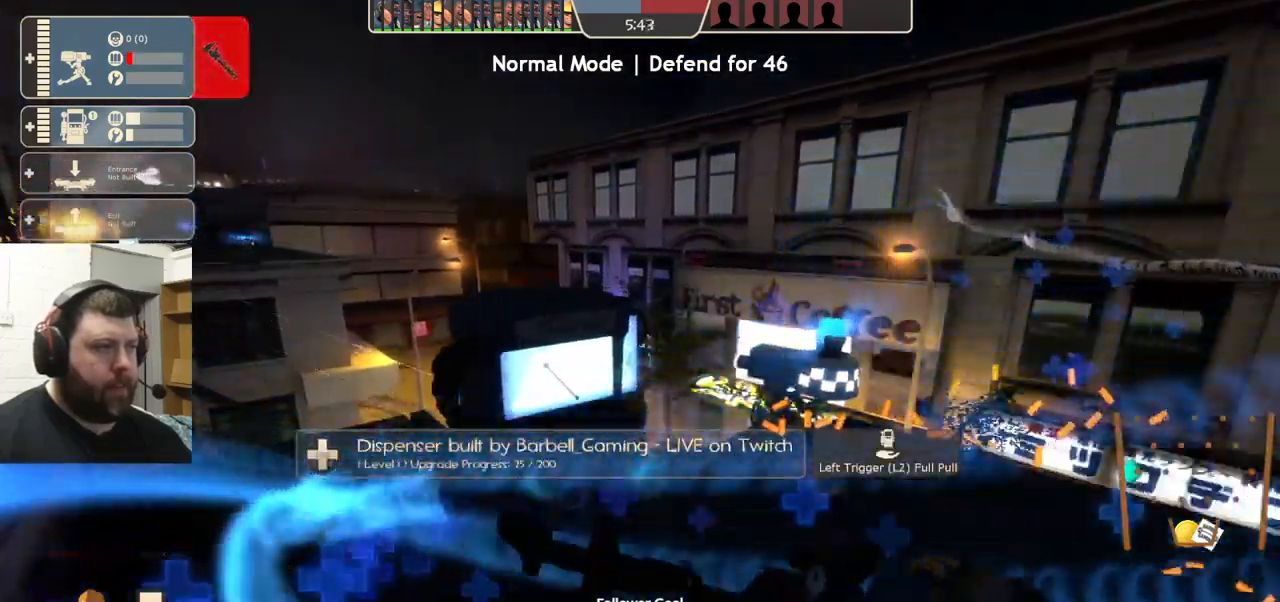
{"buttons": ["R2"], "left_stick": "center", "right_stick": "center", "events": [[234, "left_stick", "up-right"], [434, "R2", "down"], [450, "left_stick", "center"]]}
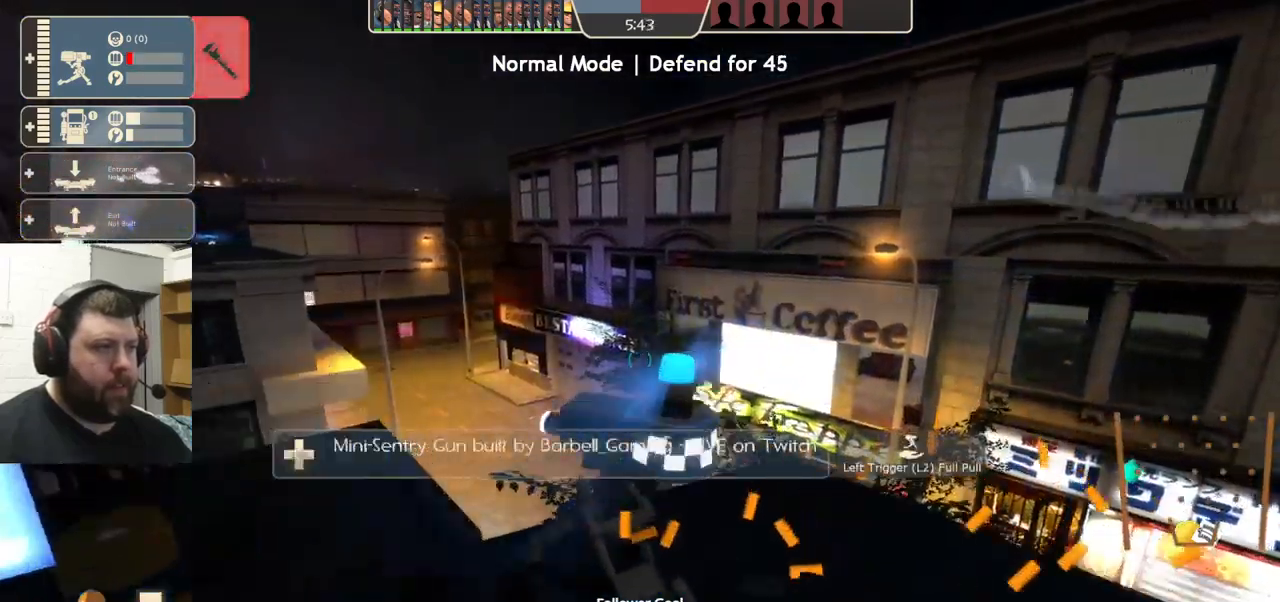
{"buttons": [], "left_stick": "center", "right_stick": "center", "events": [[150, "right_stick", "left"], [217, "R2", "up"], [234, "right_stick", "center"]]}
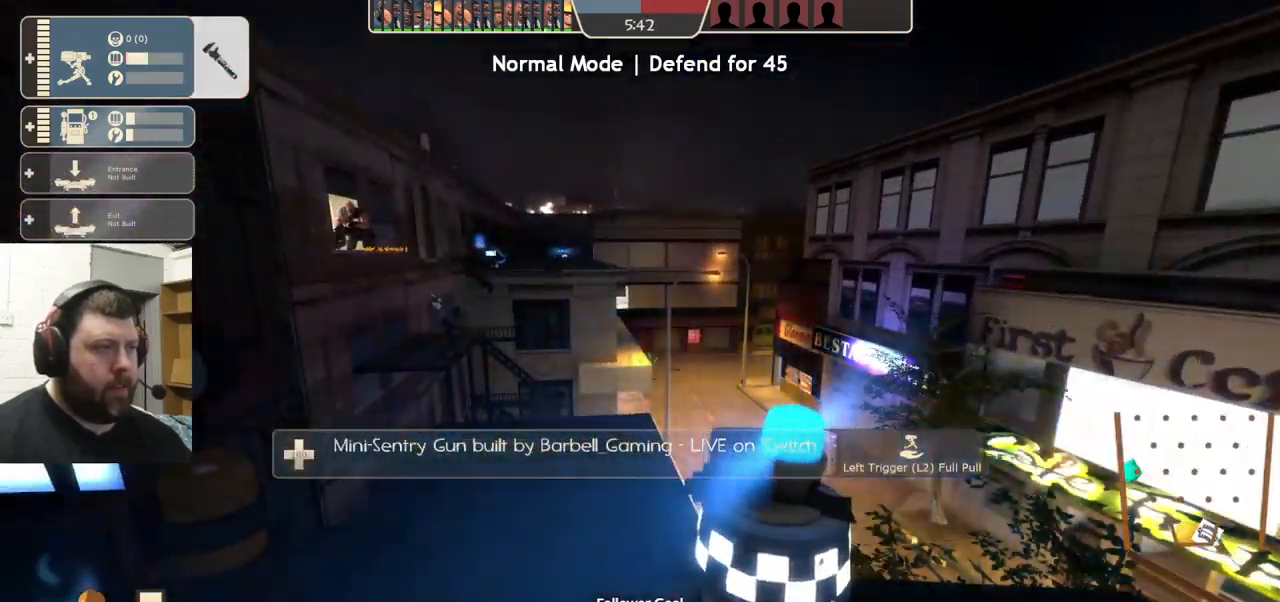
{"buttons": ["R2"], "left_stick": "center", "right_stick": "center", "events": [[384, "R2", "down"]]}
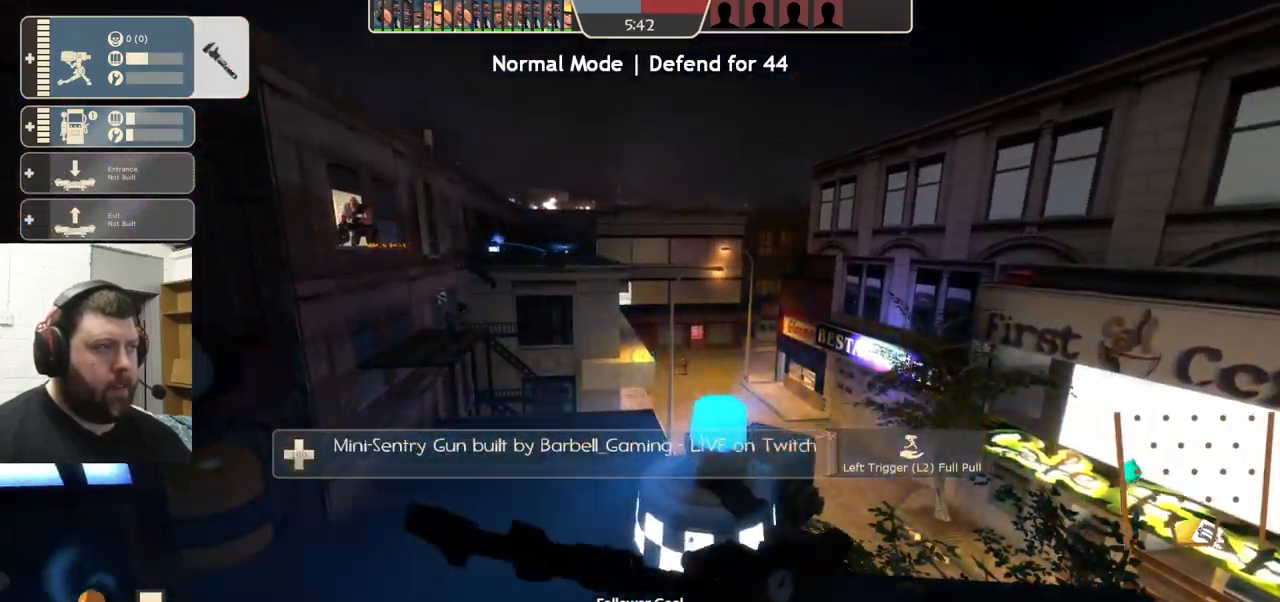
{"buttons": [], "left_stick": "center", "right_stick": "center", "events": [[317, "R2", "up"]]}
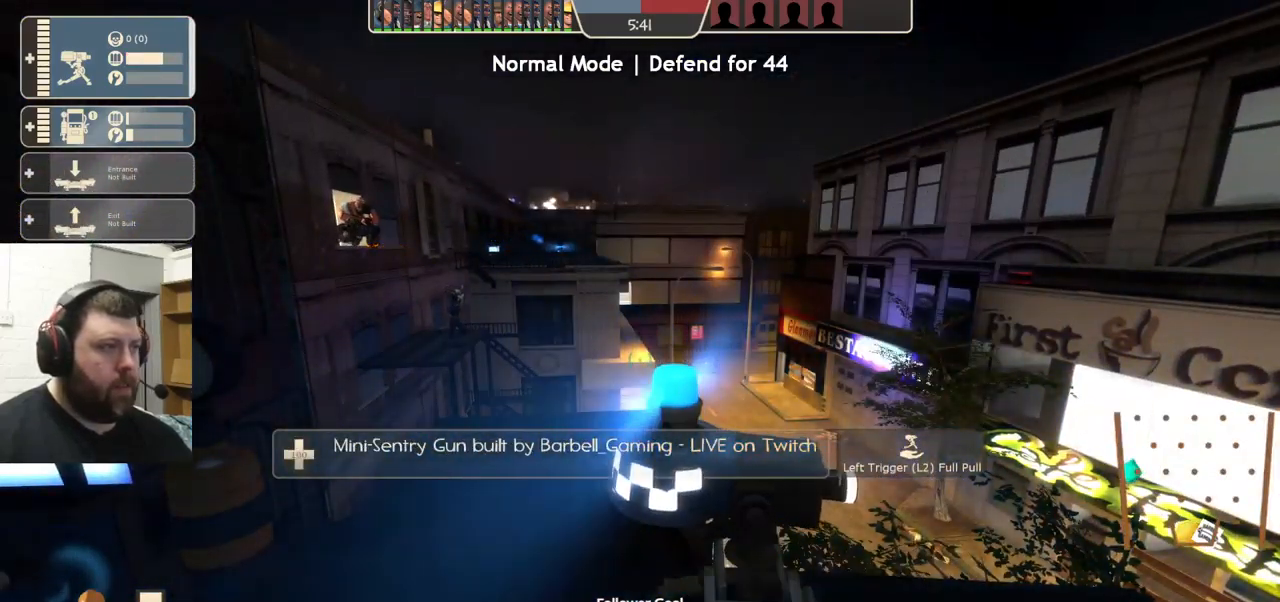
{"buttons": [], "left_stick": "left", "right_stick": "center", "events": [[434, "left_stick", "left"]]}
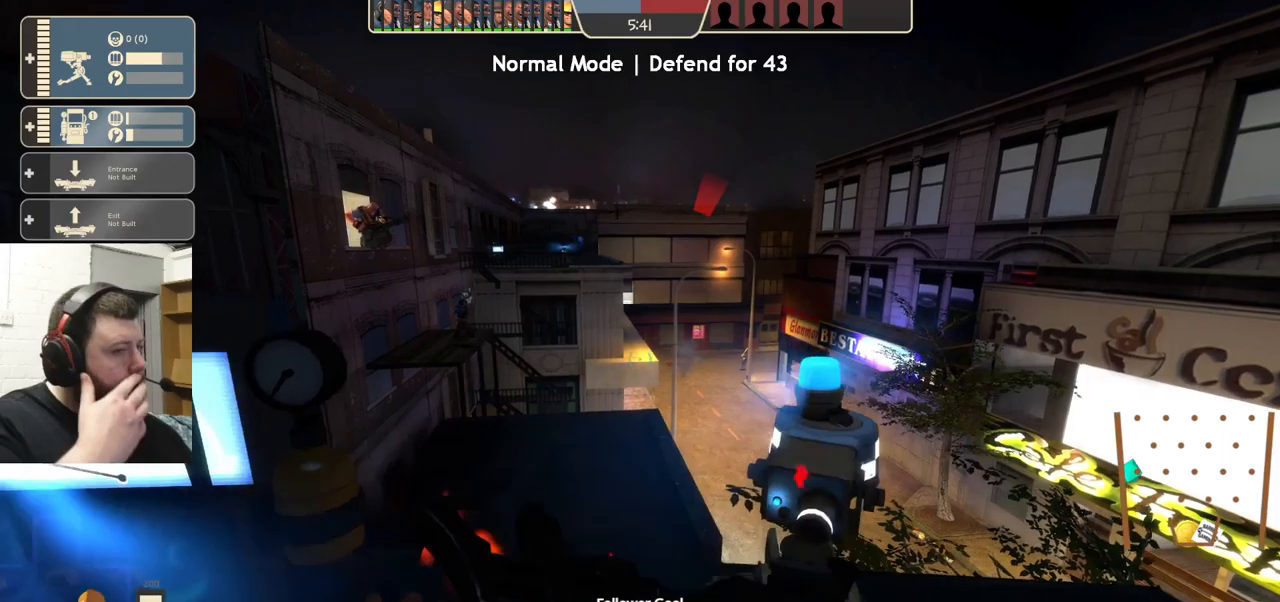
{"buttons": [], "left_stick": "down", "right_stick": "center", "events": [[300, "left_stick", "down-left"], [466, "left_stick", "down"]]}
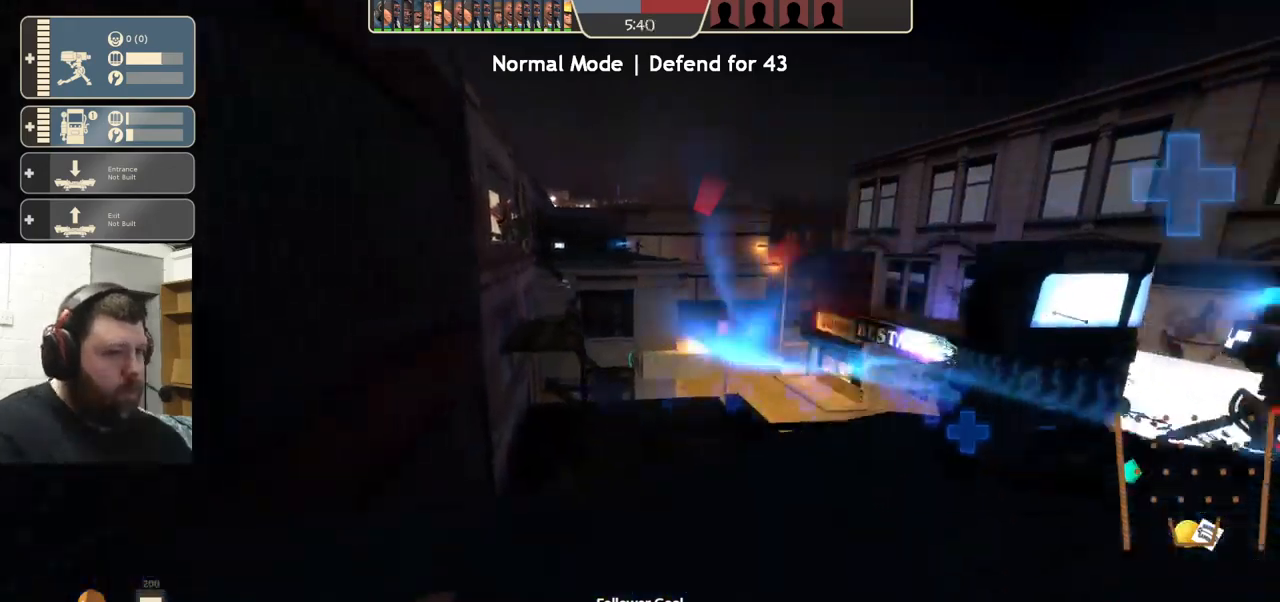
{"buttons": [], "left_stick": "up-right", "right_stick": "right", "events": [[66, "right_stick", "right"], [183, "left_stick", "down-right"], [250, "right_stick", "center"], [383, "right_stick", "right"], [416, "left_stick", "up-right"]]}
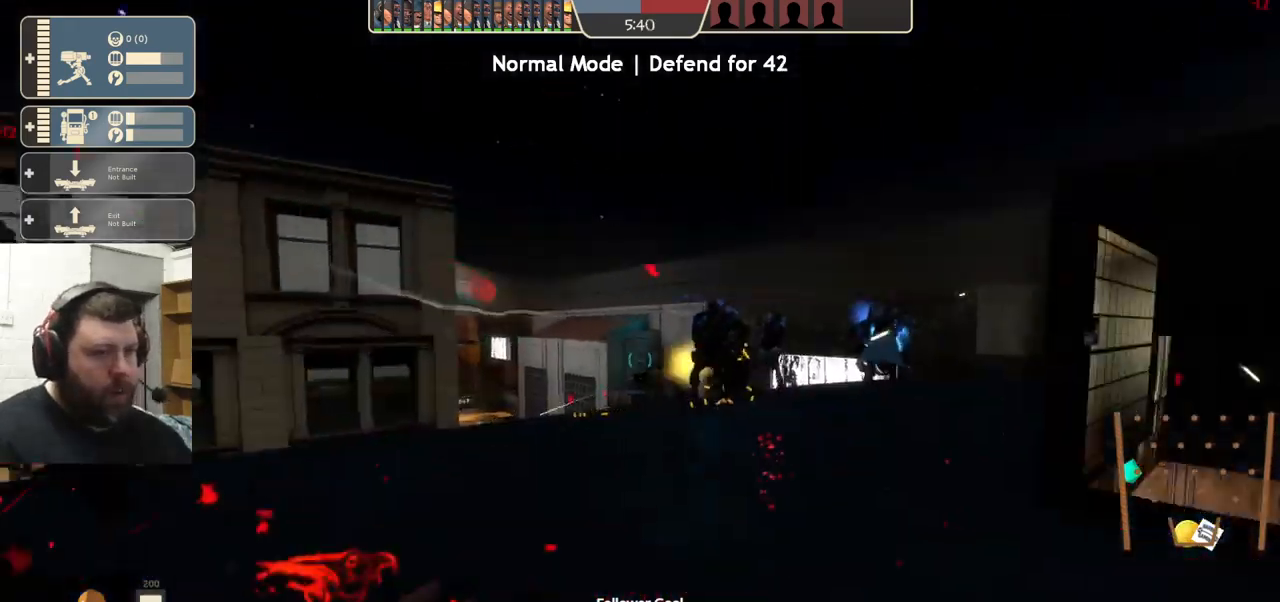
{"buttons": [], "left_stick": "up", "right_stick": "right", "events": [[16, "right_stick", "center"], [33, "left_stick", "up"], [483, "right_stick", "right"]]}
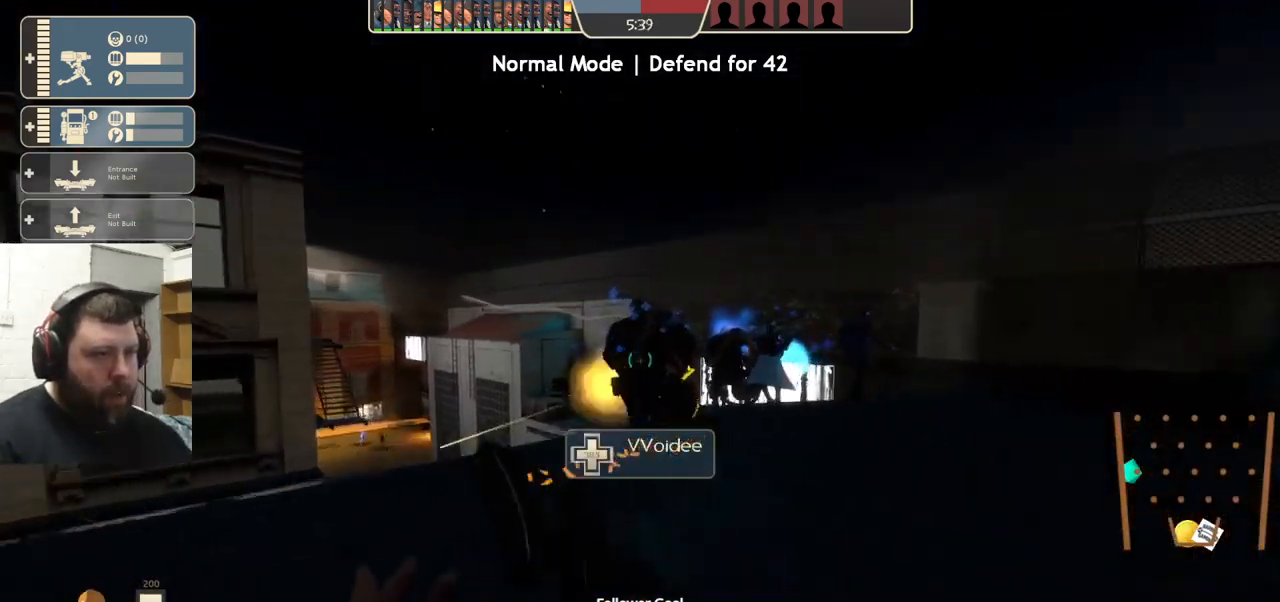
{"buttons": [], "left_stick": "up", "right_stick": "center", "events": [[66, "right_stick", "center"], [183, "right_stick", "right"], [266, "right_stick", "center"]]}
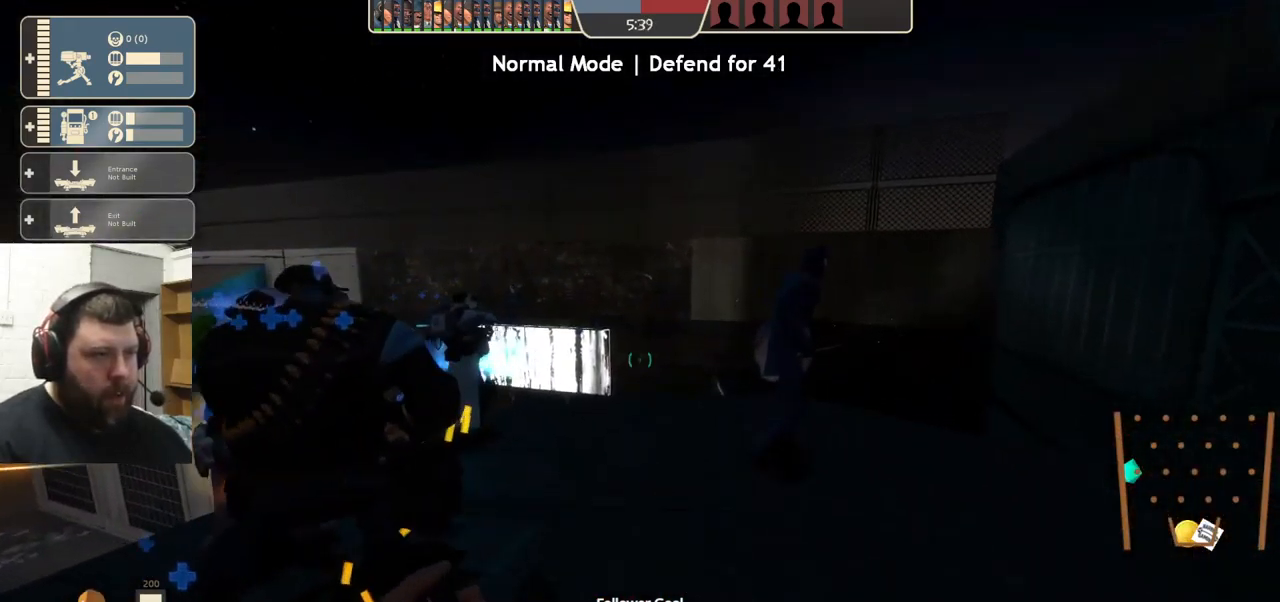
{"buttons": [], "left_stick": "up-right", "right_stick": "center", "events": [[83, "left_stick", "up-right"], [116, "right_stick", "up"], [166, "right_stick", "center"]]}